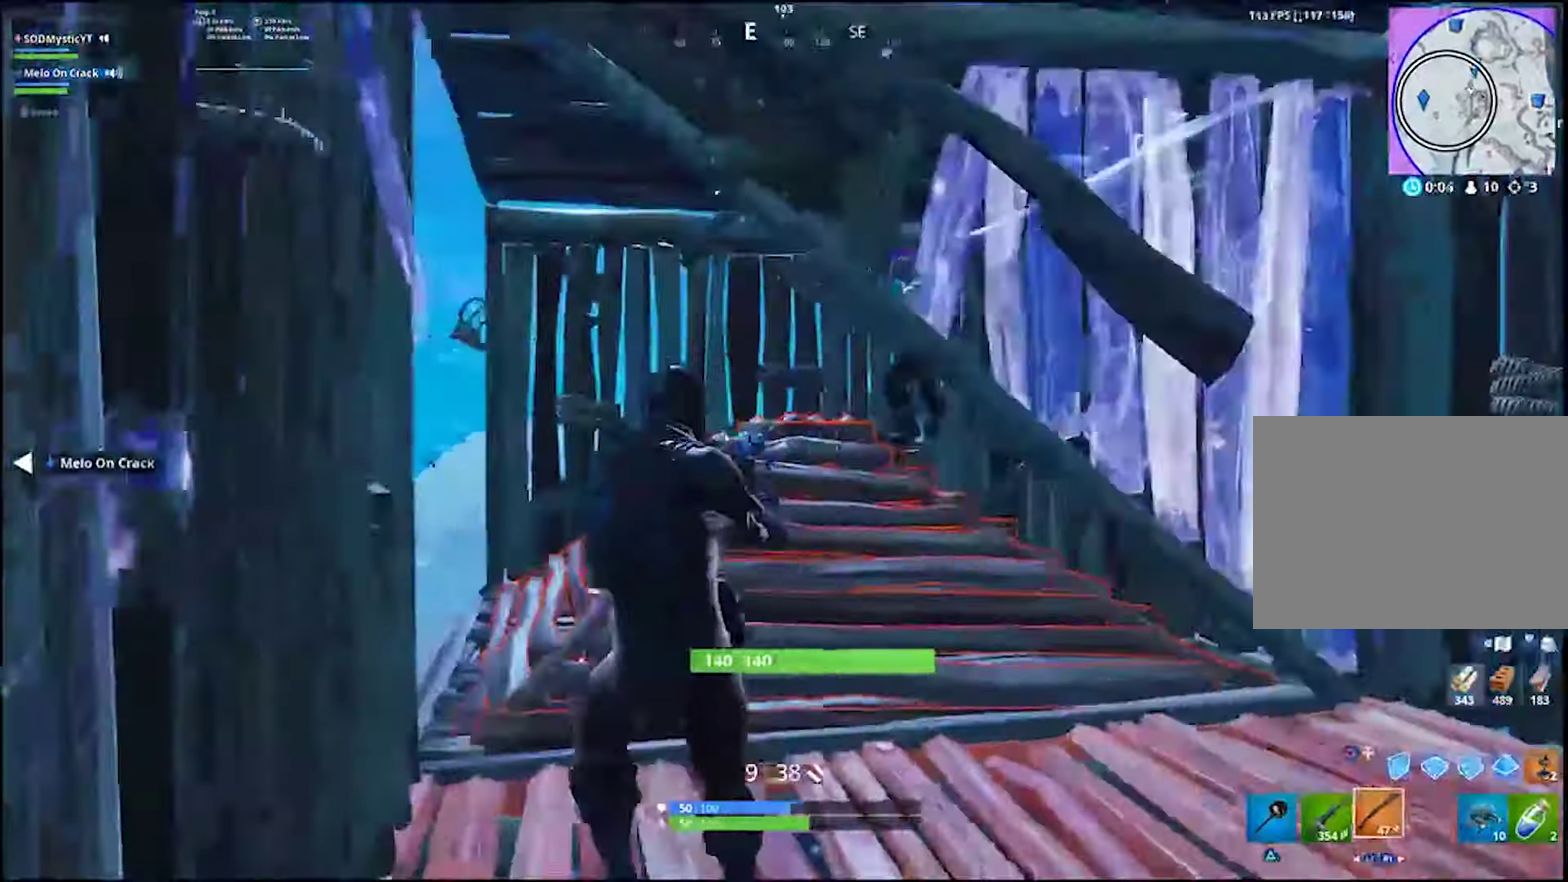
Gameplay with a controller (PlayStation layout); each line is a JSON object with the inputs held at the frame after it. "events" lists button and stick changes between this image and that frame as [ms after this image, input, new state], when the widget could be followed in between. Not read: R1 SELECT.
{"buttons": ["R2"], "left_stick": "right", "right_stick": "down-right"}
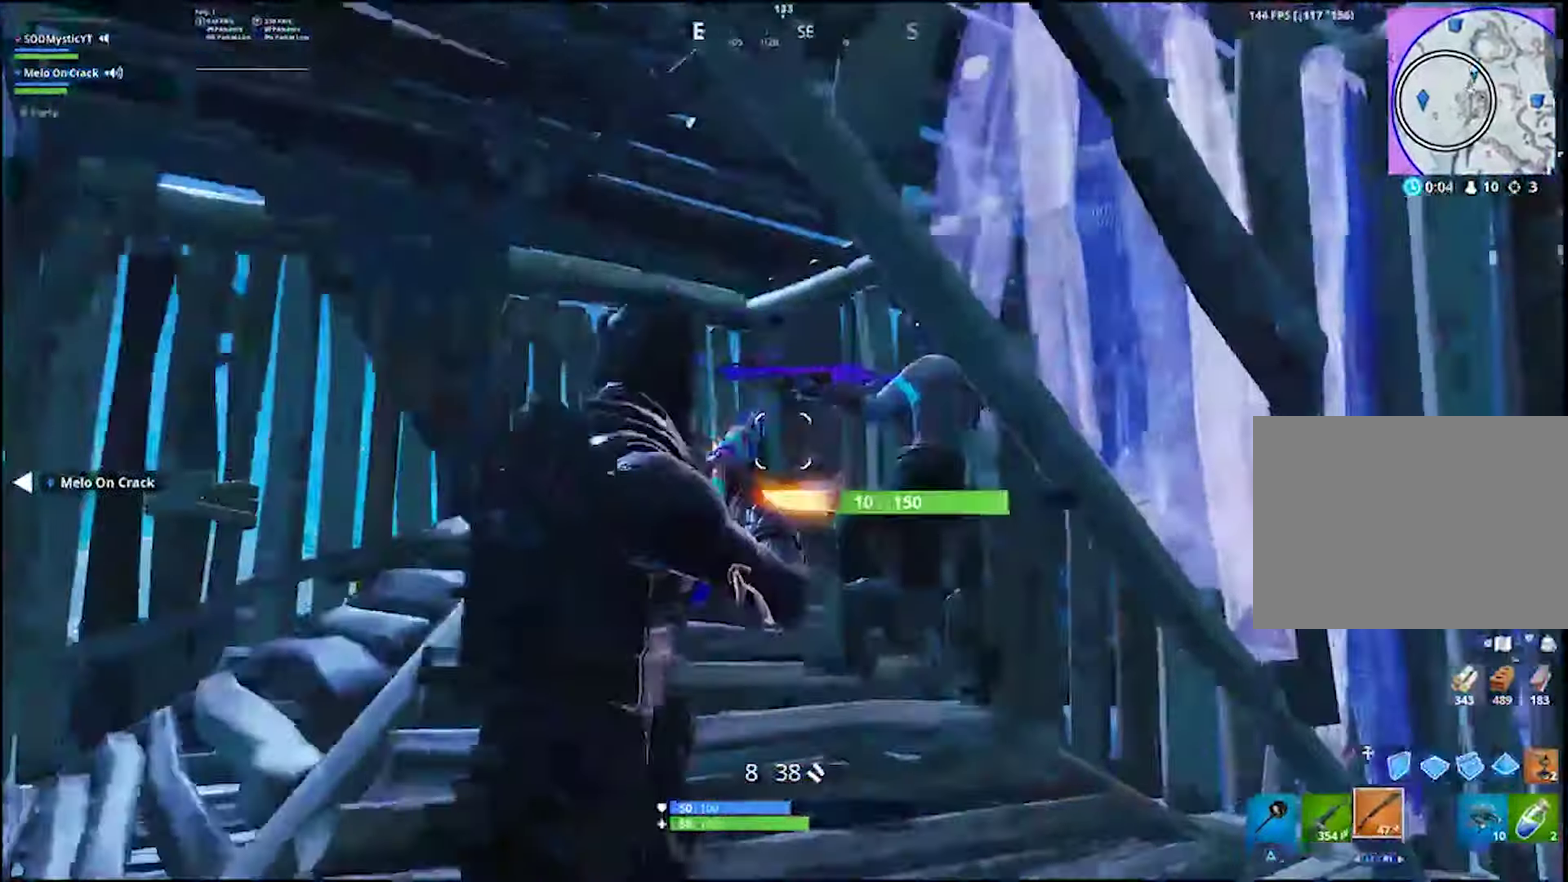
{"buttons": [], "left_stick": "down-right", "right_stick": "center"}
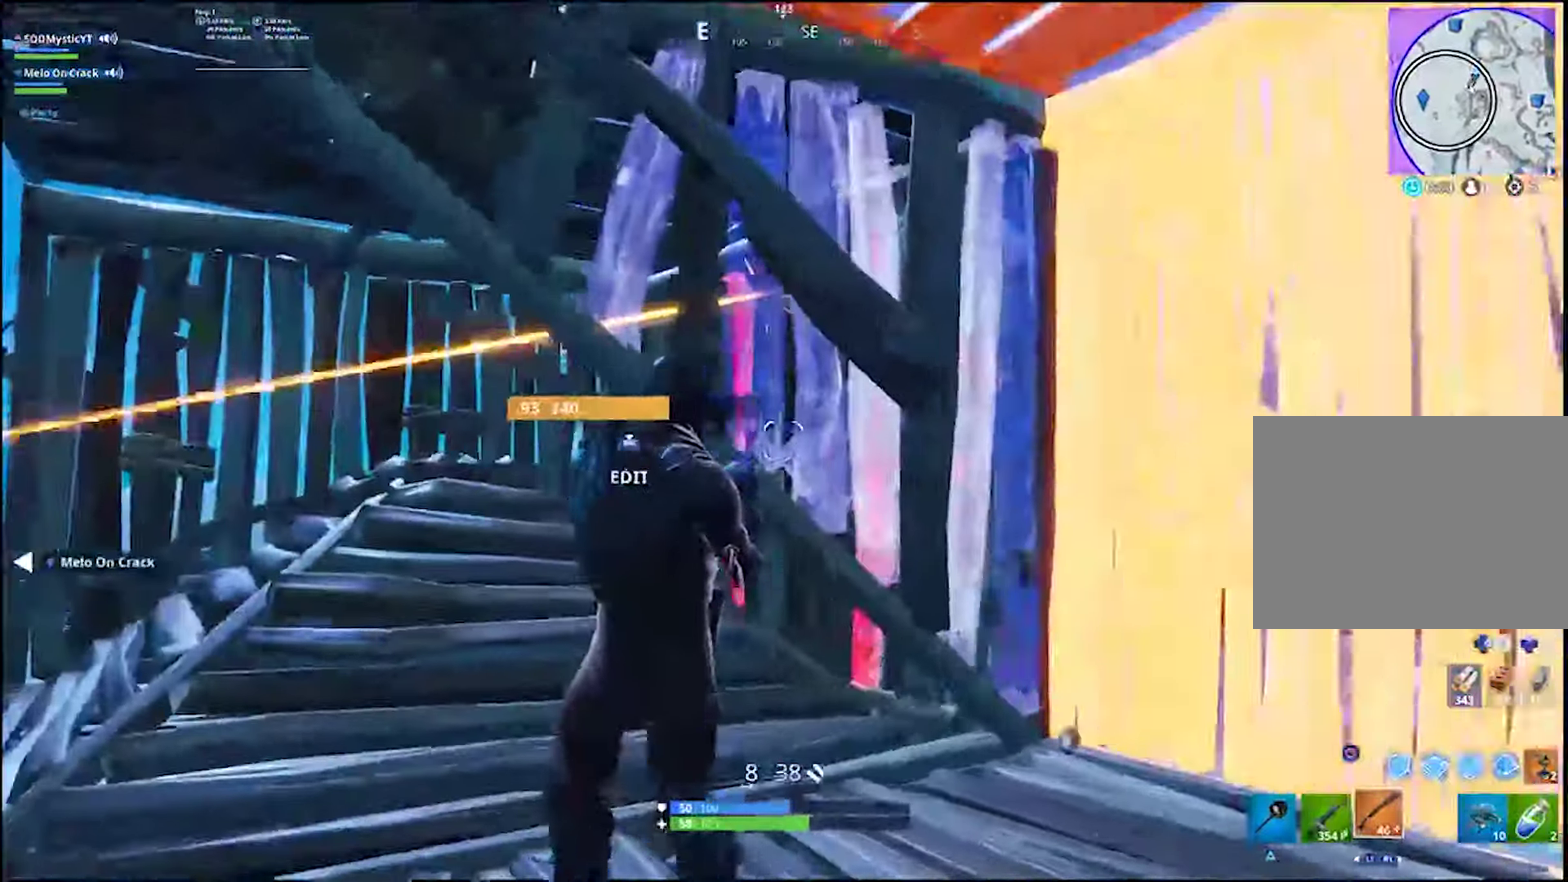
{"buttons": [], "left_stick": "down-left", "right_stick": "center", "events": [[50, "TOUCHPAD", "down"], [50, "left_stick", "right"], [117, "CIRCLE", "down"], [200, "TOUCHPAD", "up"], [217, "left_stick", "down-right"], [233, "CIRCLE", "up"], [300, "right_stick", "left"], [400, "right_stick", "center"], [433, "left_stick", "down-left"]]}
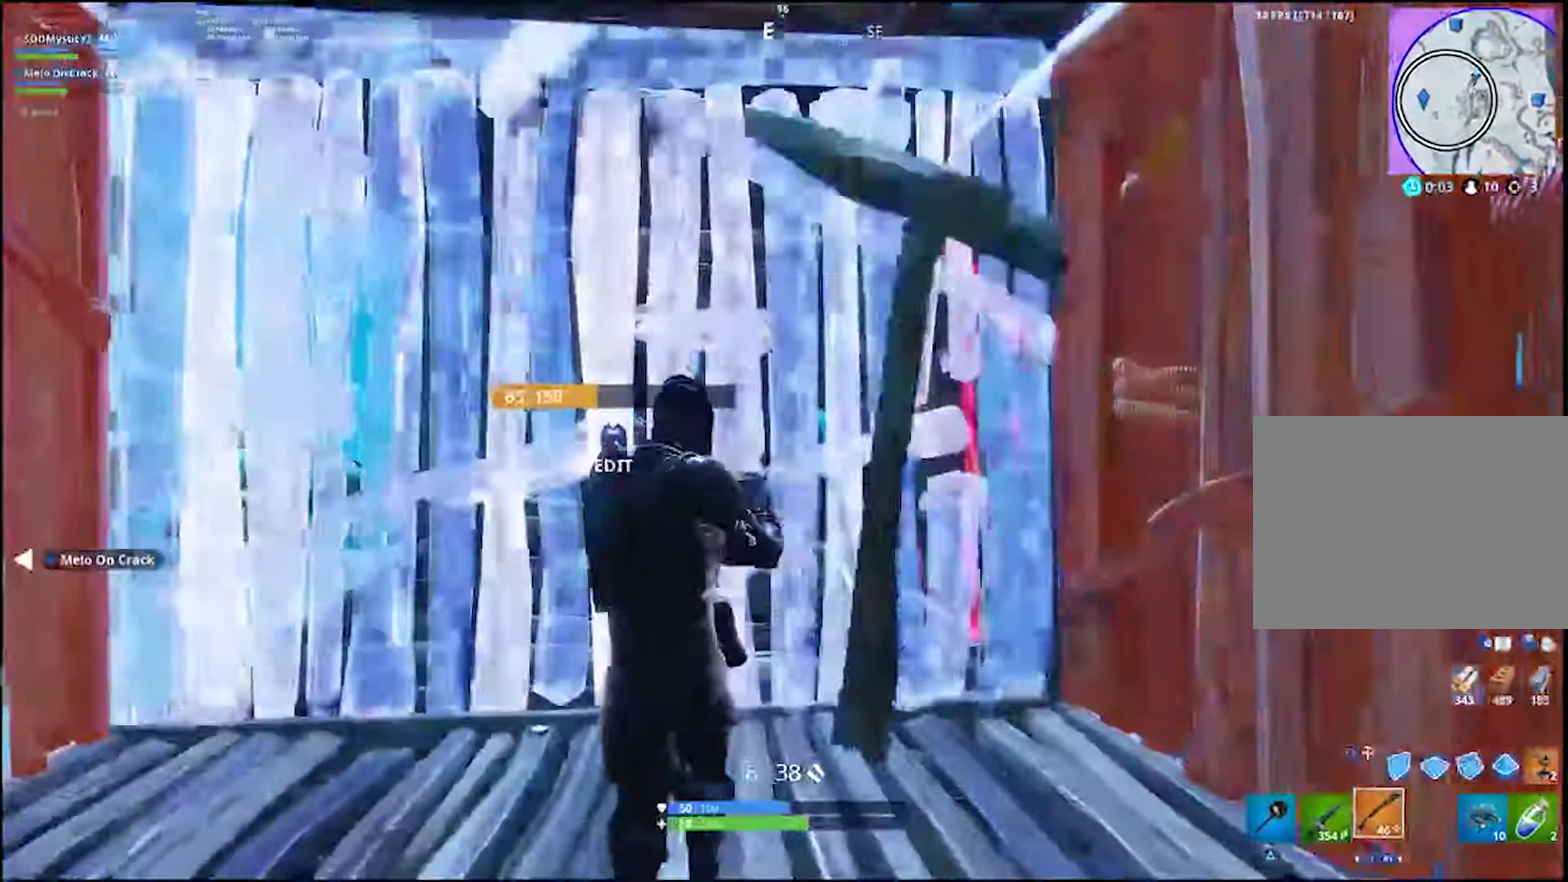
{"buttons": [], "left_stick": "left", "right_stick": "center", "events": [[33, "left_stick", "left"], [117, "right_stick", "up-left"], [200, "right_stick", "center"]]}
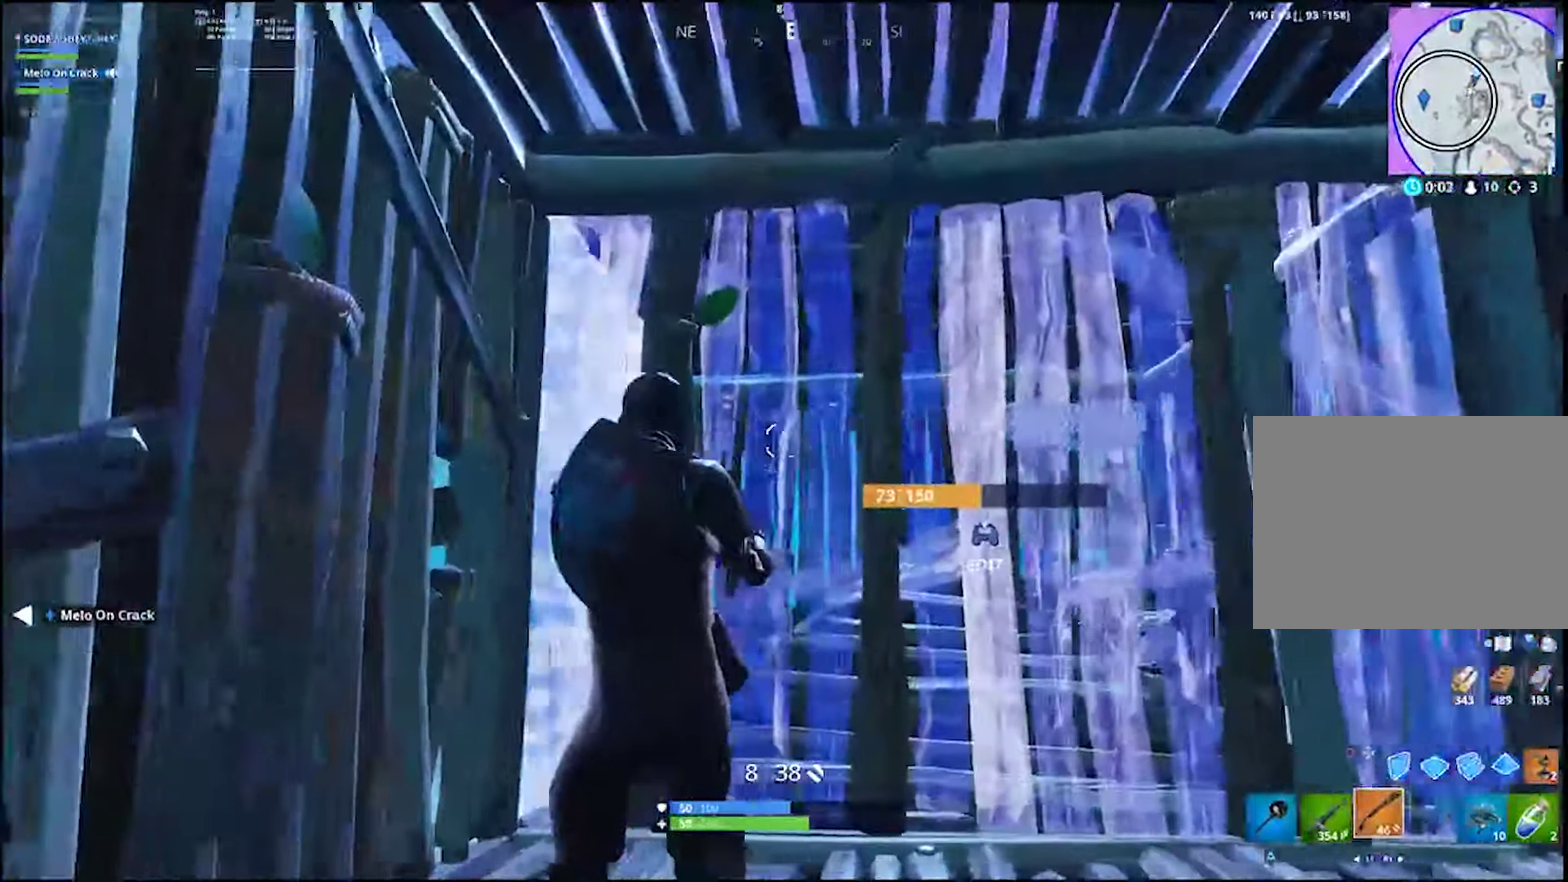
{"buttons": [], "left_stick": "left", "right_stick": "center", "events": [[50, "left_stick", "center"], [117, "right_stick", "down-right"], [150, "left_stick", "down-right"], [200, "right_stick", "center"], [233, "left_stick", "right"], [350, "right_stick", "left"], [433, "left_stick", "left"], [450, "right_stick", "center"]]}
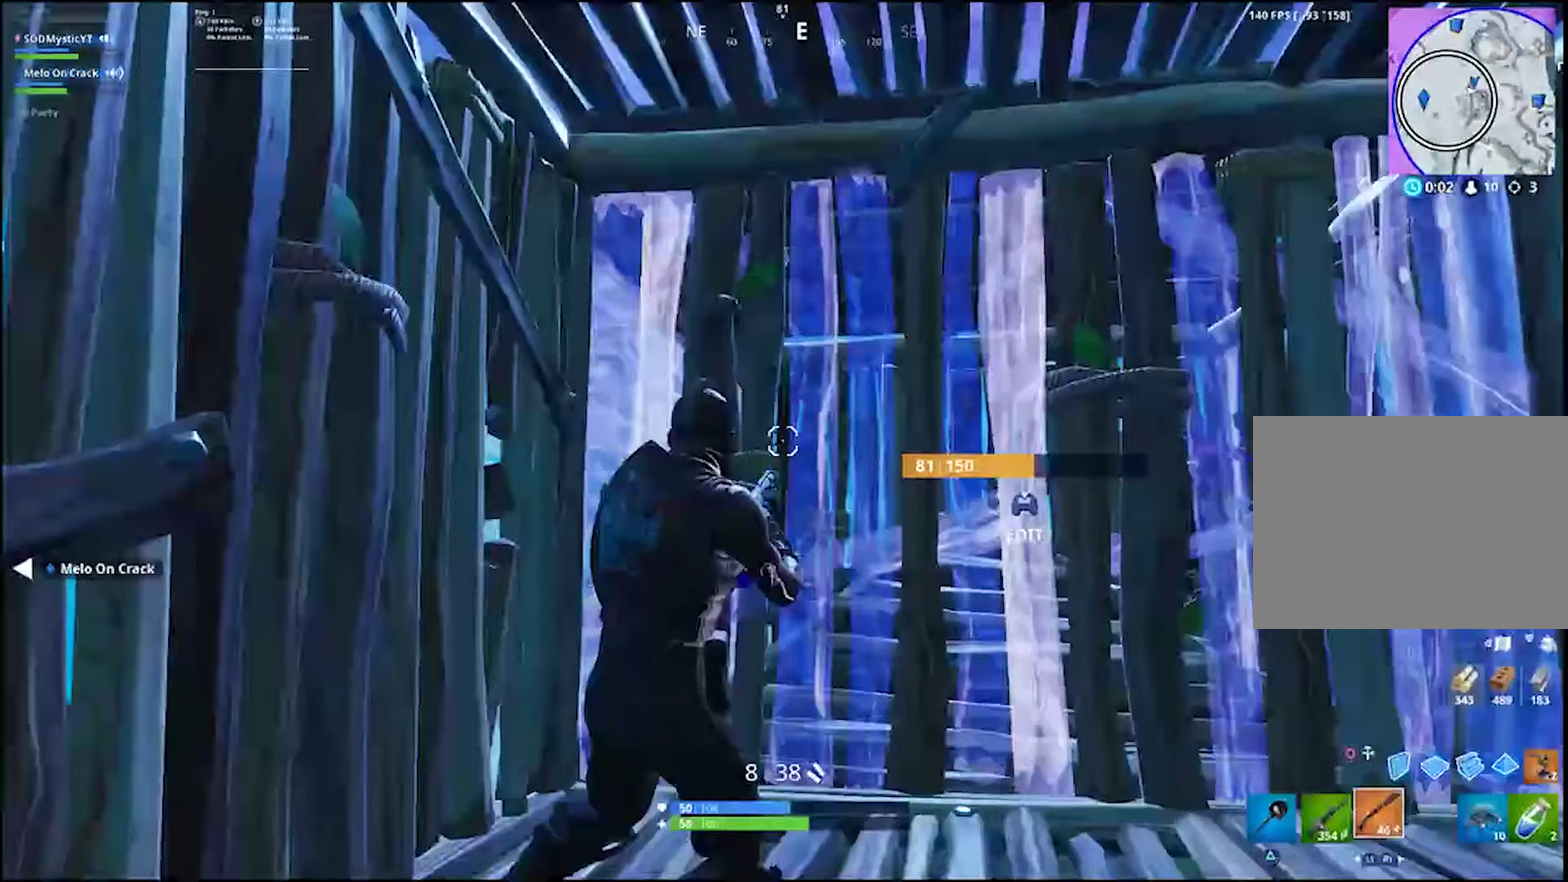
{"buttons": [], "left_stick": "right", "right_stick": "center", "events": [[183, "left_stick", "up-left"], [267, "left_stick", "right"], [317, "right_stick", "right"], [433, "right_stick", "center"]]}
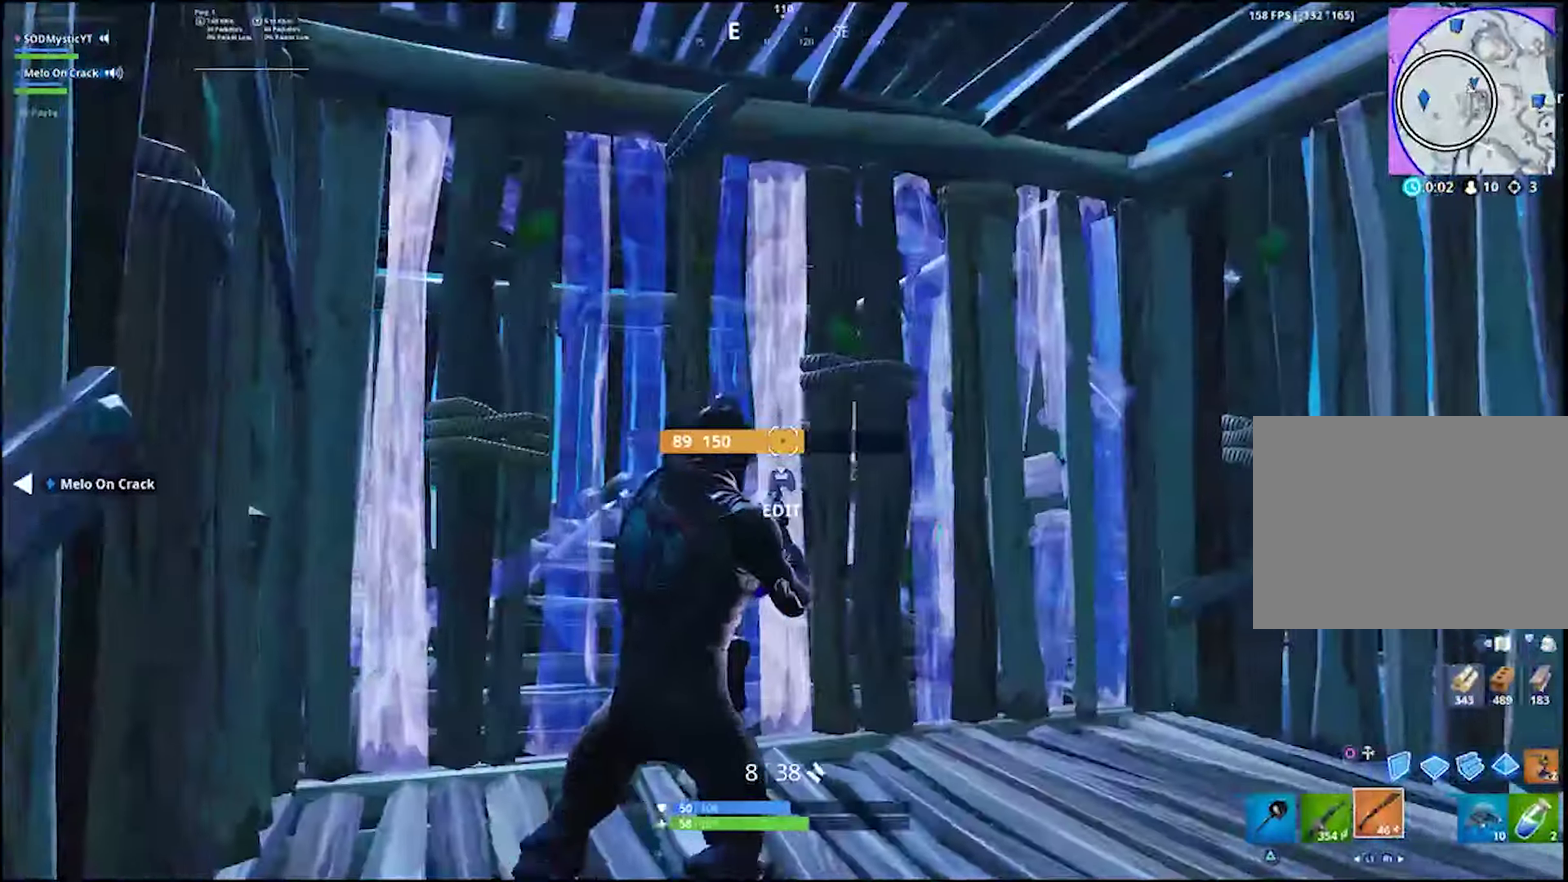
{"buttons": [], "left_stick": "left", "right_stick": "center", "events": [[83, "left_stick", "down-right"], [100, "right_stick", "left"], [183, "right_stick", "center"], [200, "left_stick", "down-left"], [283, "left_stick", "center"], [300, "TOUCHPAD", "down"], [350, "R2", "down"], [367, "left_stick", "up-left"], [383, "CIRCLE", "down"], [417, "left_stick", "left"], [433, "R2", "up"], [433, "TOUCHPAD", "up"], [483, "CIRCLE", "up"]]}
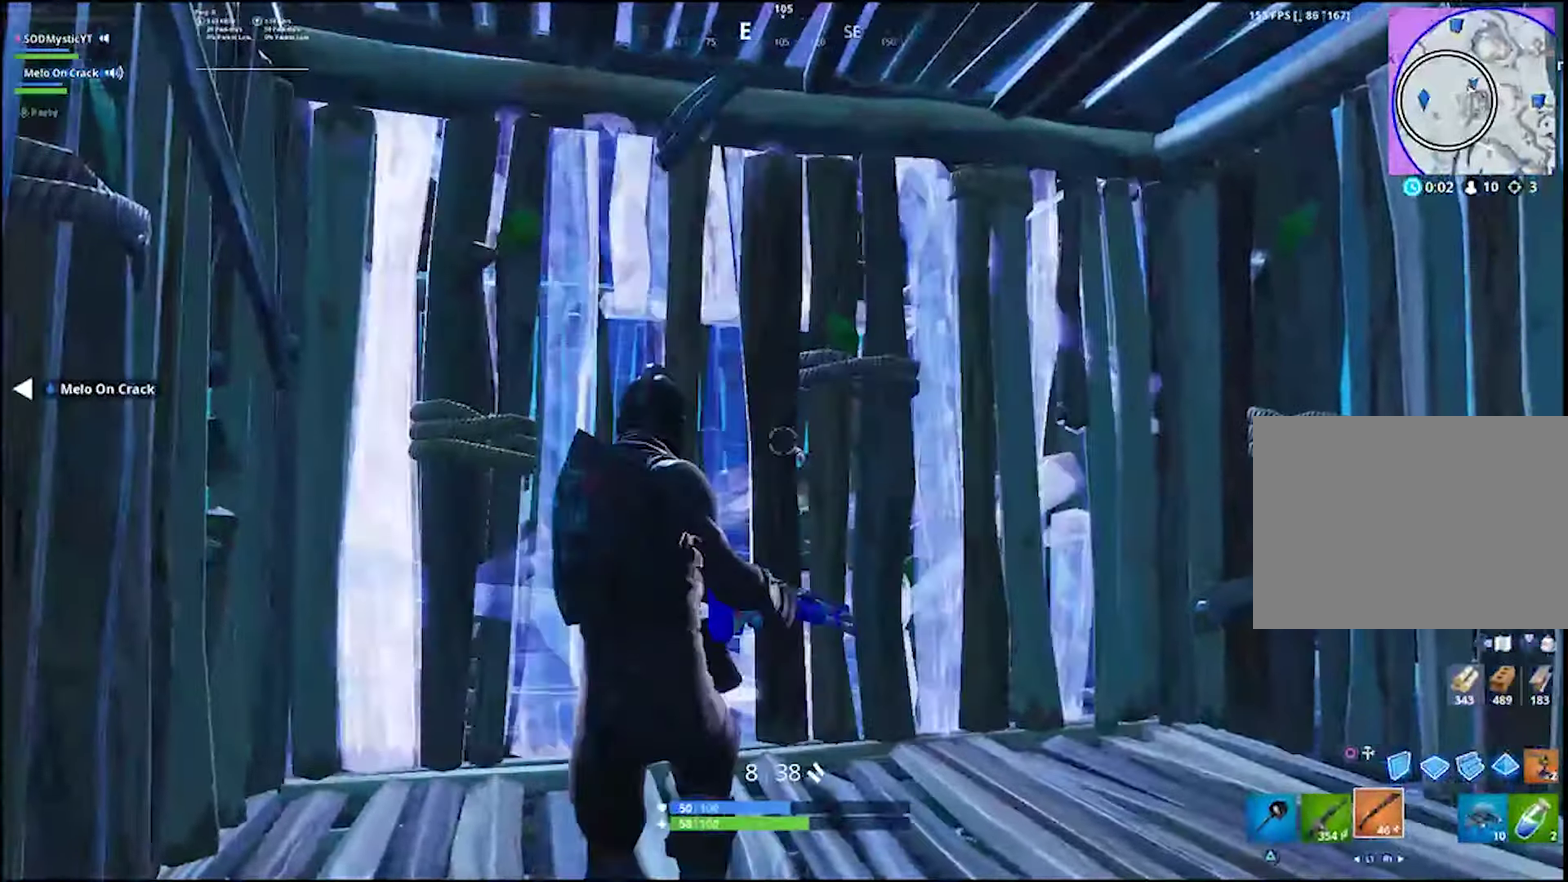
{"buttons": [], "left_stick": "down", "right_stick": "center", "events": [[50, "right_stick", "left"], [117, "right_stick", "center"], [133, "TOUCHPAD", "down"], [150, "left_stick", "up-left"], [217, "CIRCLE", "down"], [267, "TOUCHPAD", "up"], [267, "left_stick", "down"], [317, "CIRCLE", "up"], [350, "left_stick", "down-right"], [433, "left_stick", "down"]]}
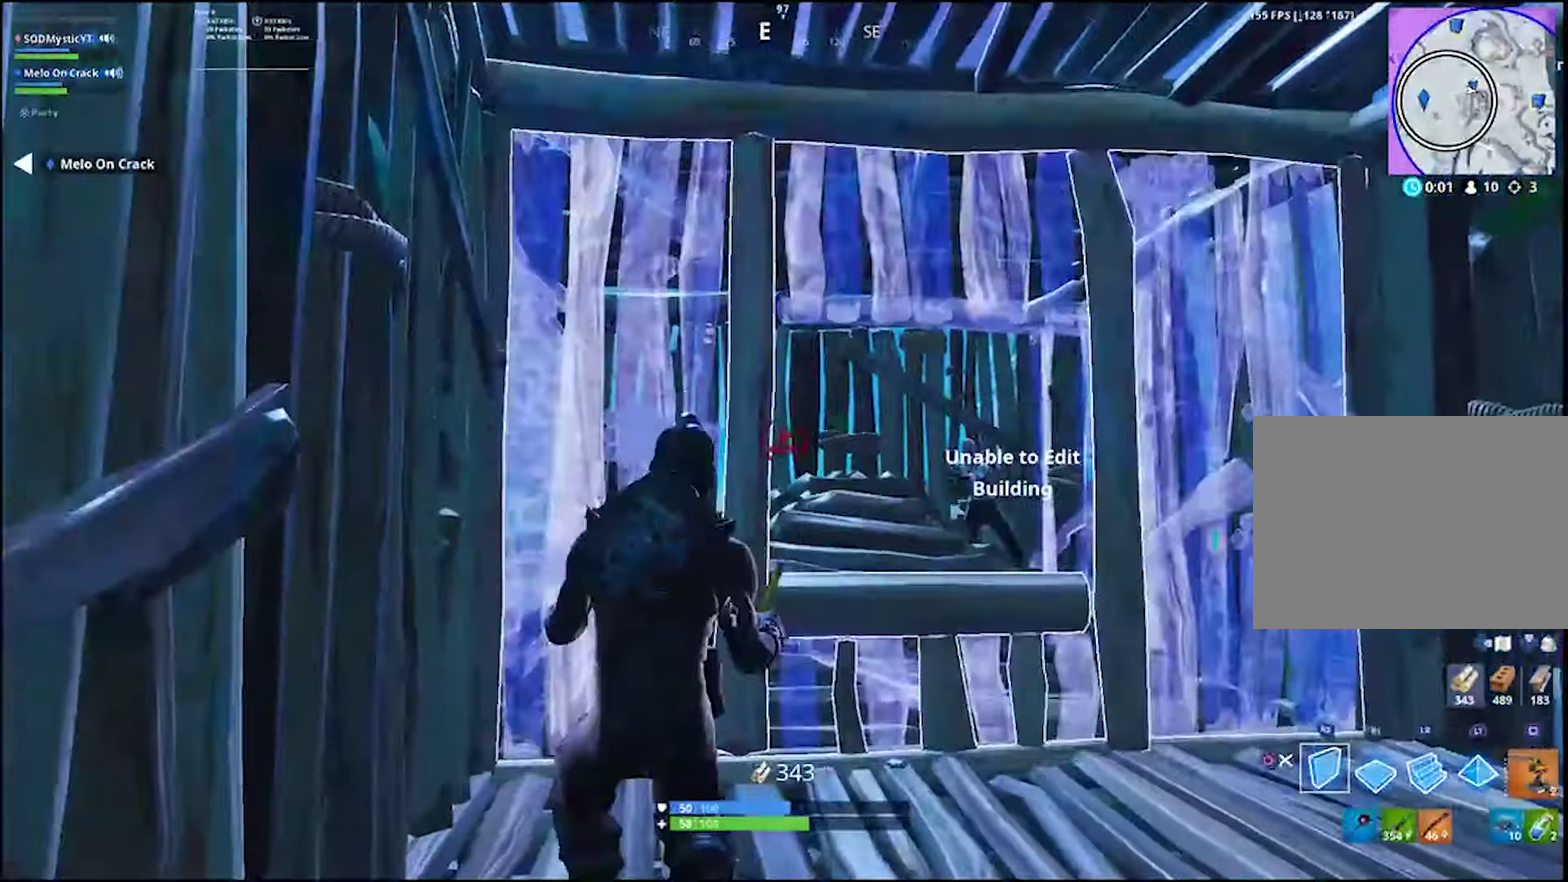
{"buttons": ["CIRCLE"], "left_stick": "down-right", "right_stick": "center", "events": [[267, "TOUCHPAD", "down"], [300, "left_stick", "down-right"], [433, "CIRCLE", "down"], [433, "TOUCHPAD", "up"], [433, "left_stick", "down"], [500, "left_stick", "down-right"]]}